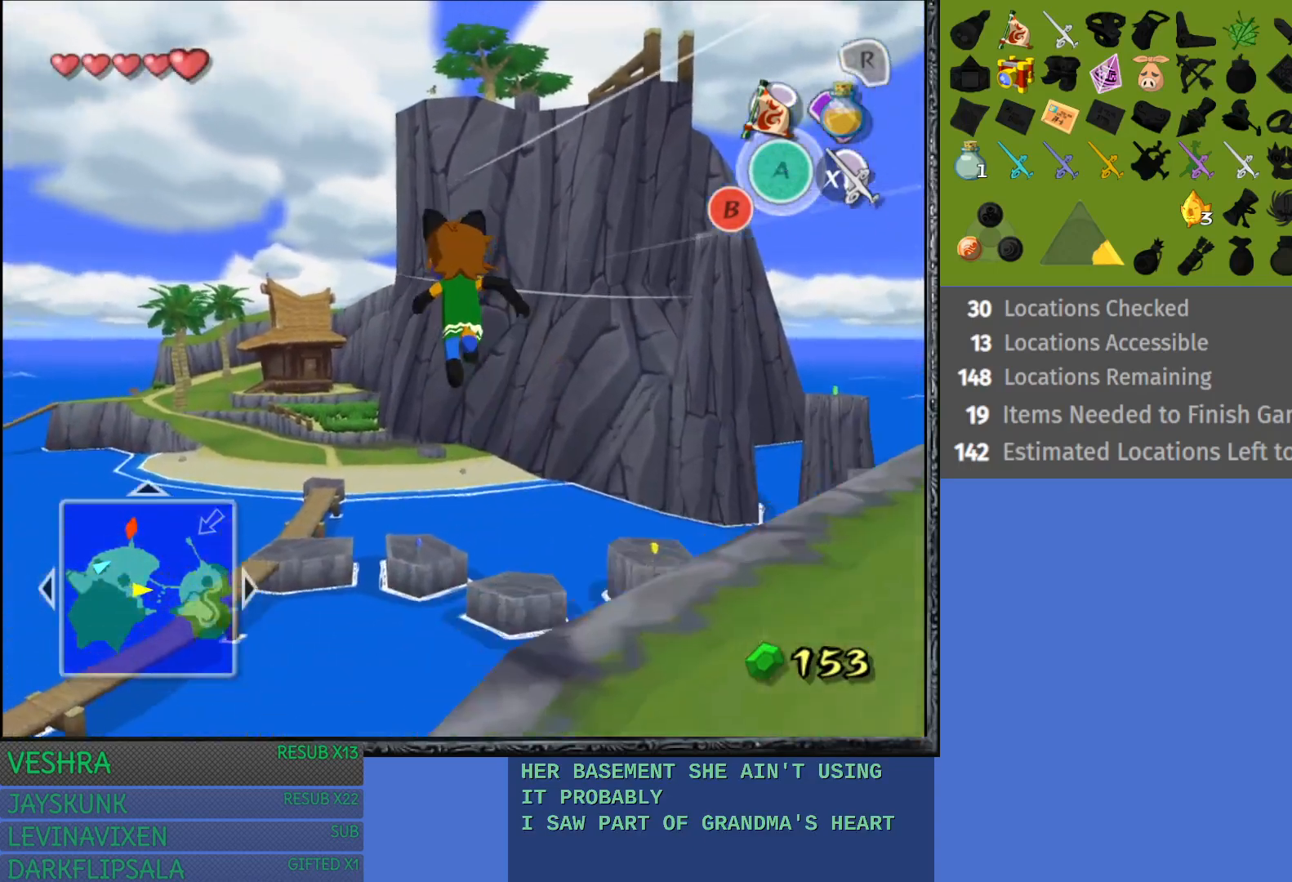
Gameplay with a controller (PlayStation layout); each line is a JSON object with the inputs held at the frame after it. "events" lists button and stick changes between this image and that frame as [ms after this image, input, new state], when the widget could be followed in between.
{"buttons": [], "left_stick": "down-left", "right_stick": "center", "events": [[183, "left_stick", "left"], [317, "left_stick", "down-left"]]}
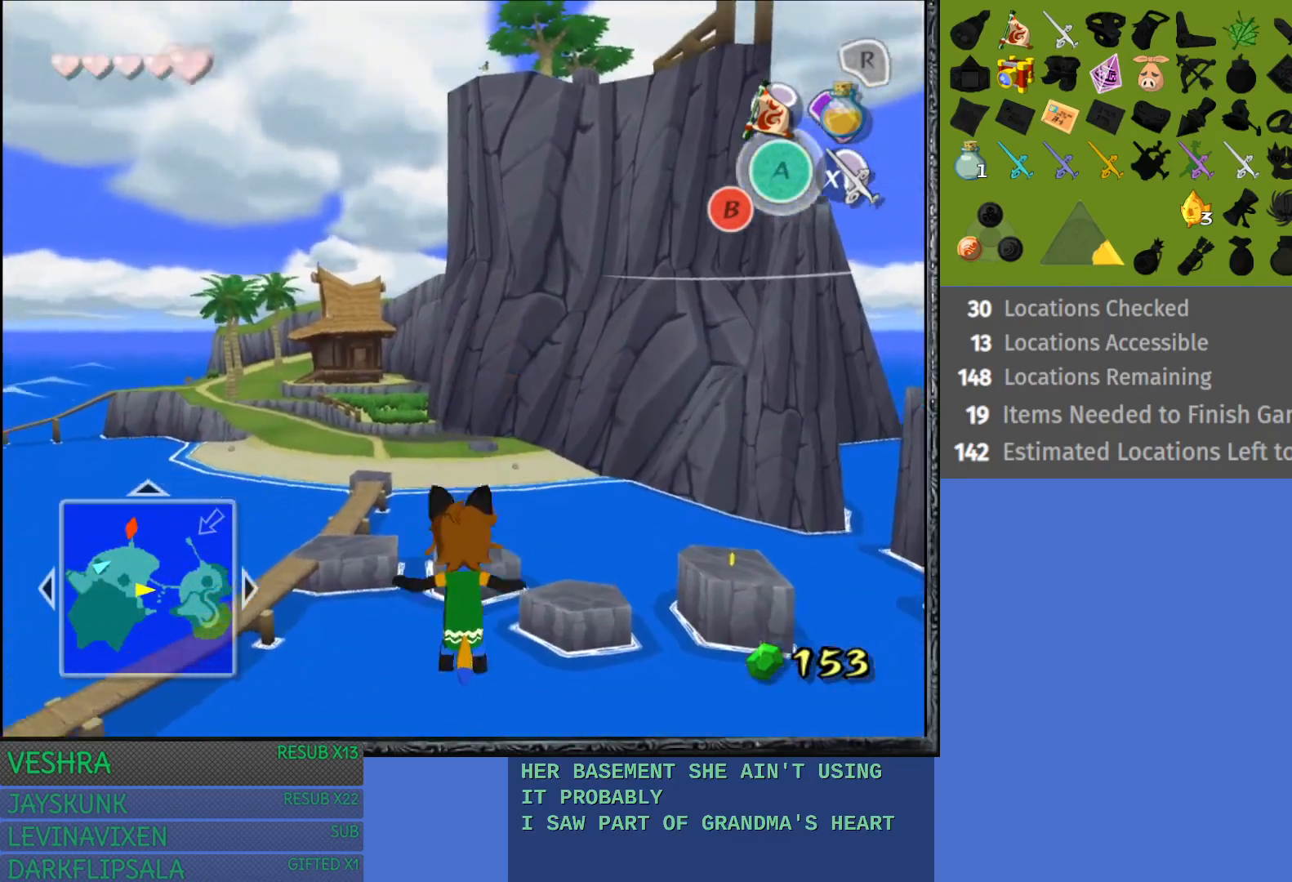
{"buttons": [], "left_stick": "down-left", "right_stick": "center", "events": [[183, "left_stick", "down"], [450, "left_stick", "down-left"]]}
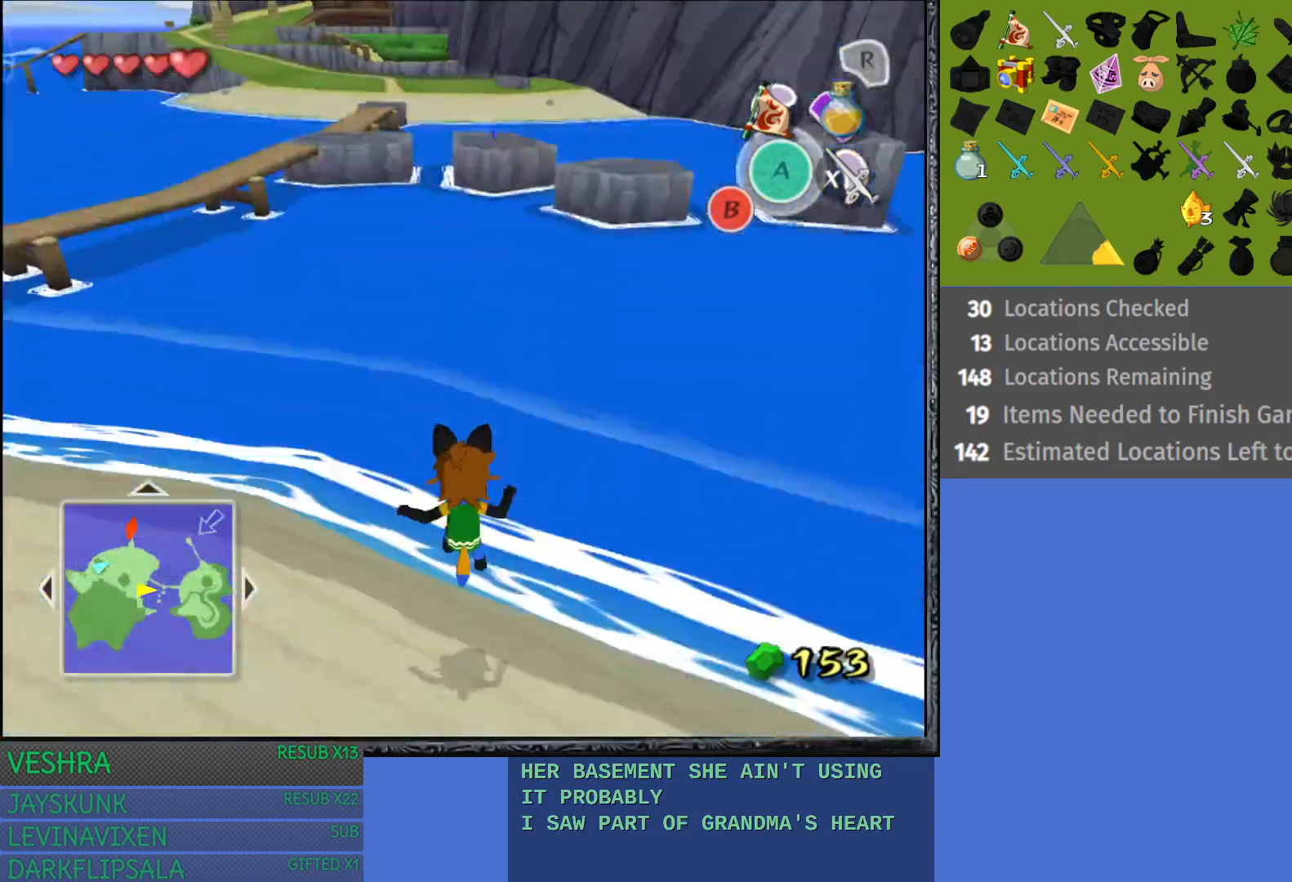
{"buttons": [], "left_stick": "up-left", "right_stick": "center", "events": [[133, "left_stick", "left"], [267, "left_stick", "up-left"]]}
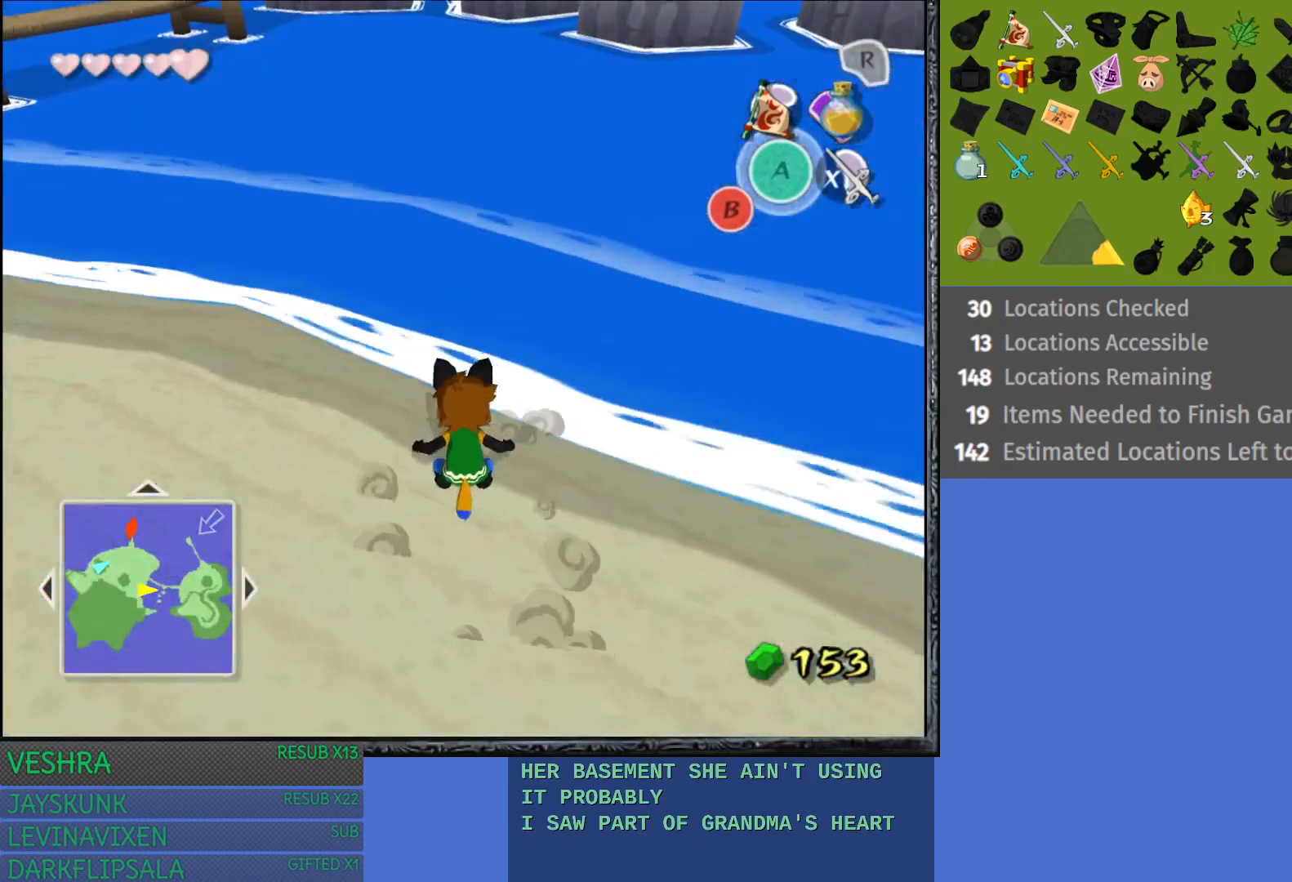
{"buttons": ["CROSS"], "left_stick": "up-left", "right_stick": "center", "events": [[450, "CROSS", "down"]]}
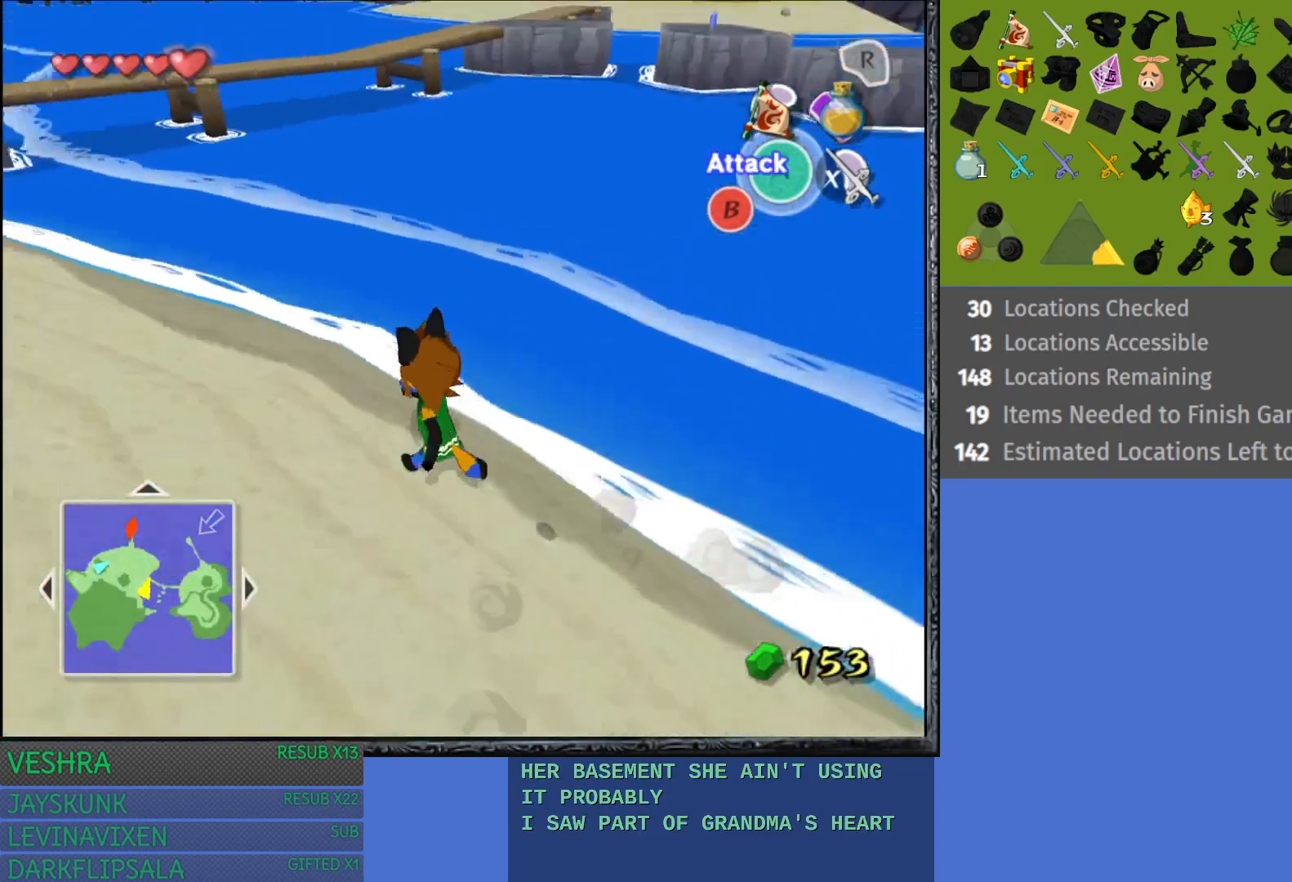
{"buttons": [], "left_stick": "up-left", "right_stick": "center", "events": [[233, "CROSS", "up"], [317, "CROSS", "down"], [433, "CROSS", "up"]]}
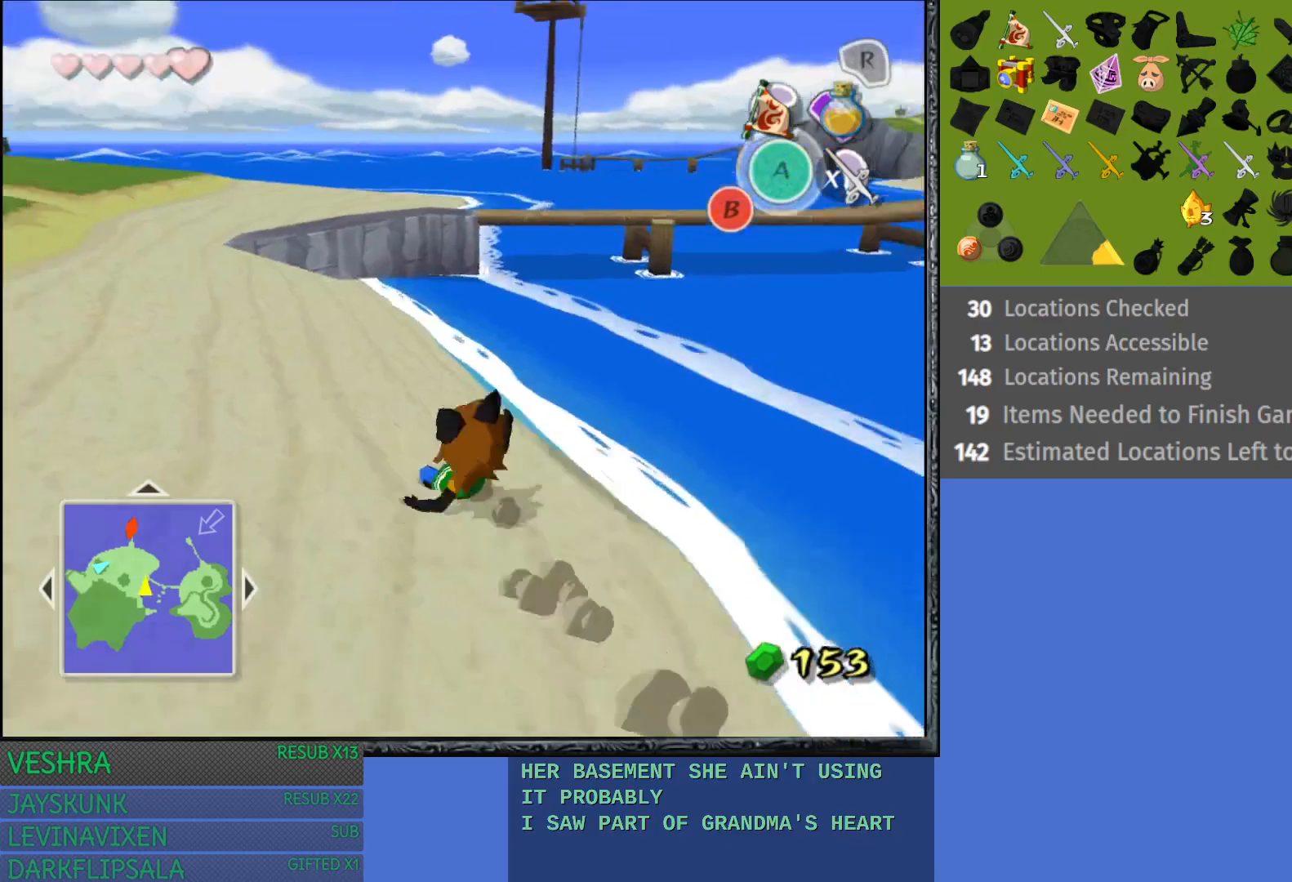
{"buttons": ["CROSS"], "left_stick": "up", "right_stick": "center", "events": [[17, "CROSS", "down"], [133, "CROSS", "up"], [217, "CROSS", "down"], [317, "CROSS", "up"], [417, "CROSS", "down"], [483, "left_stick", "up"]]}
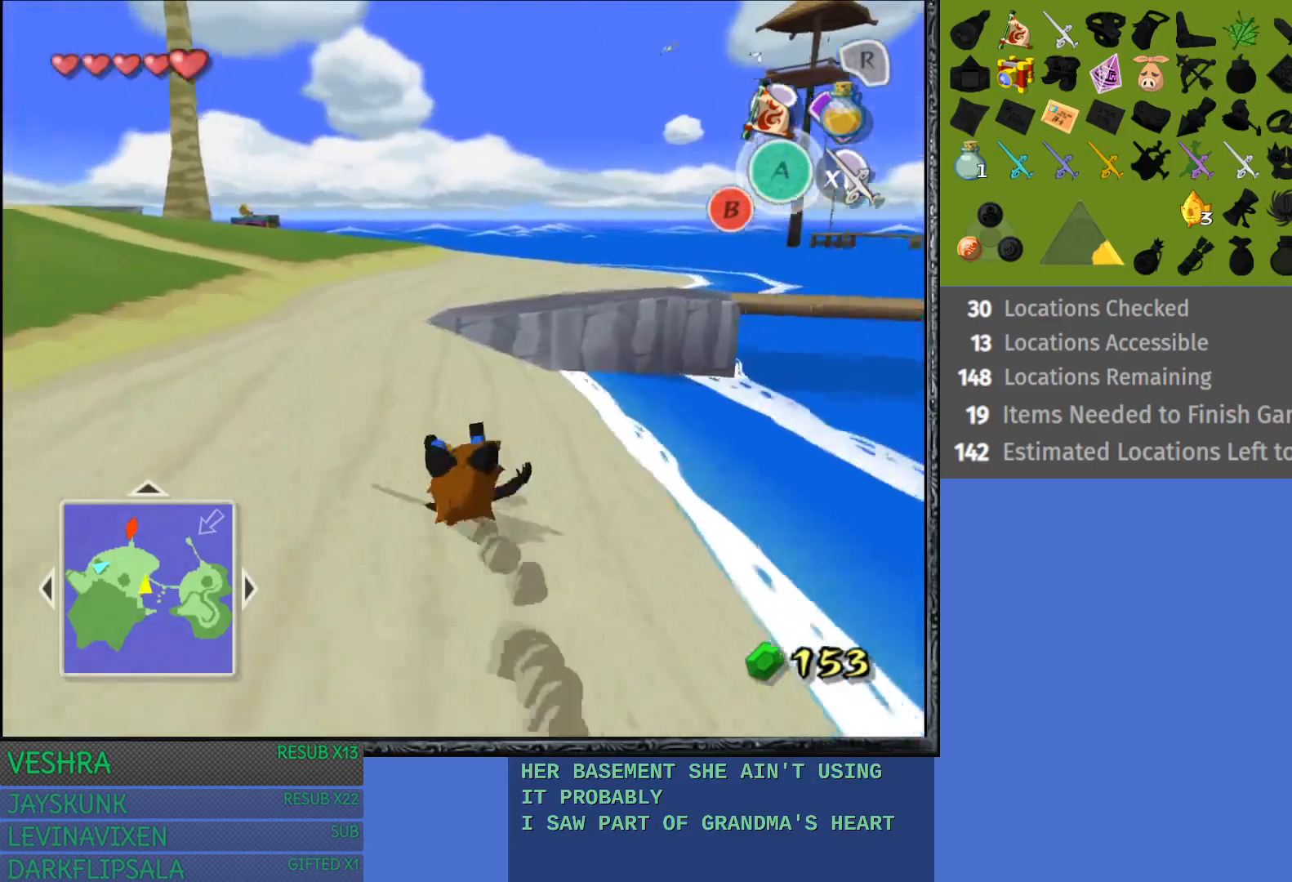
{"buttons": ["CROSS"], "left_stick": "up", "right_stick": "center", "events": [[17, "CROSS", "up"], [117, "CROSS", "down"], [217, "CROSS", "up"], [300, "CROSS", "down"], [417, "CROSS", "up"], [500, "CROSS", "down"]]}
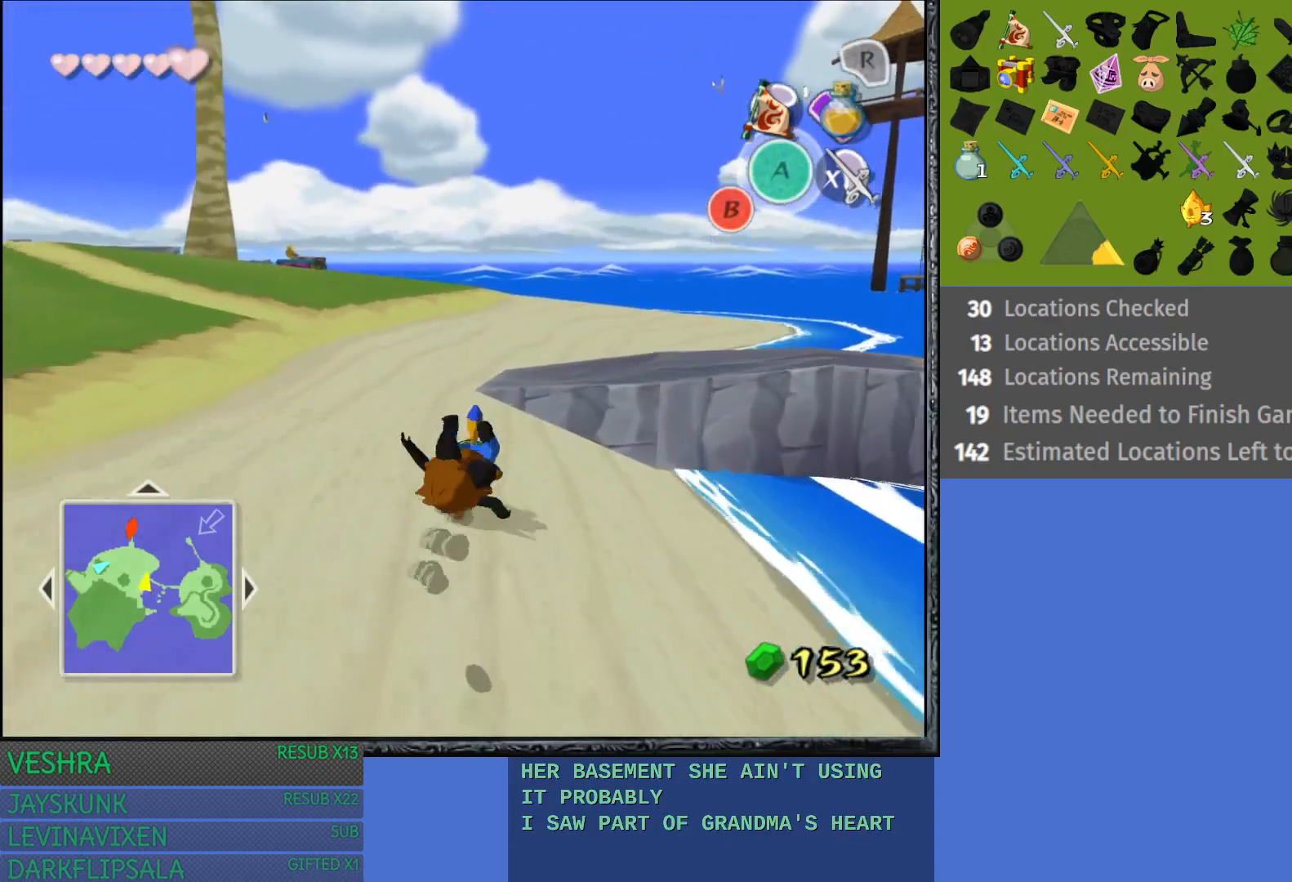
{"buttons": ["CROSS"], "left_stick": "up", "right_stick": "center", "events": [[100, "CROSS", "up"], [183, "CROSS", "down"], [317, "CROSS", "up"], [383, "CROSS", "down"]]}
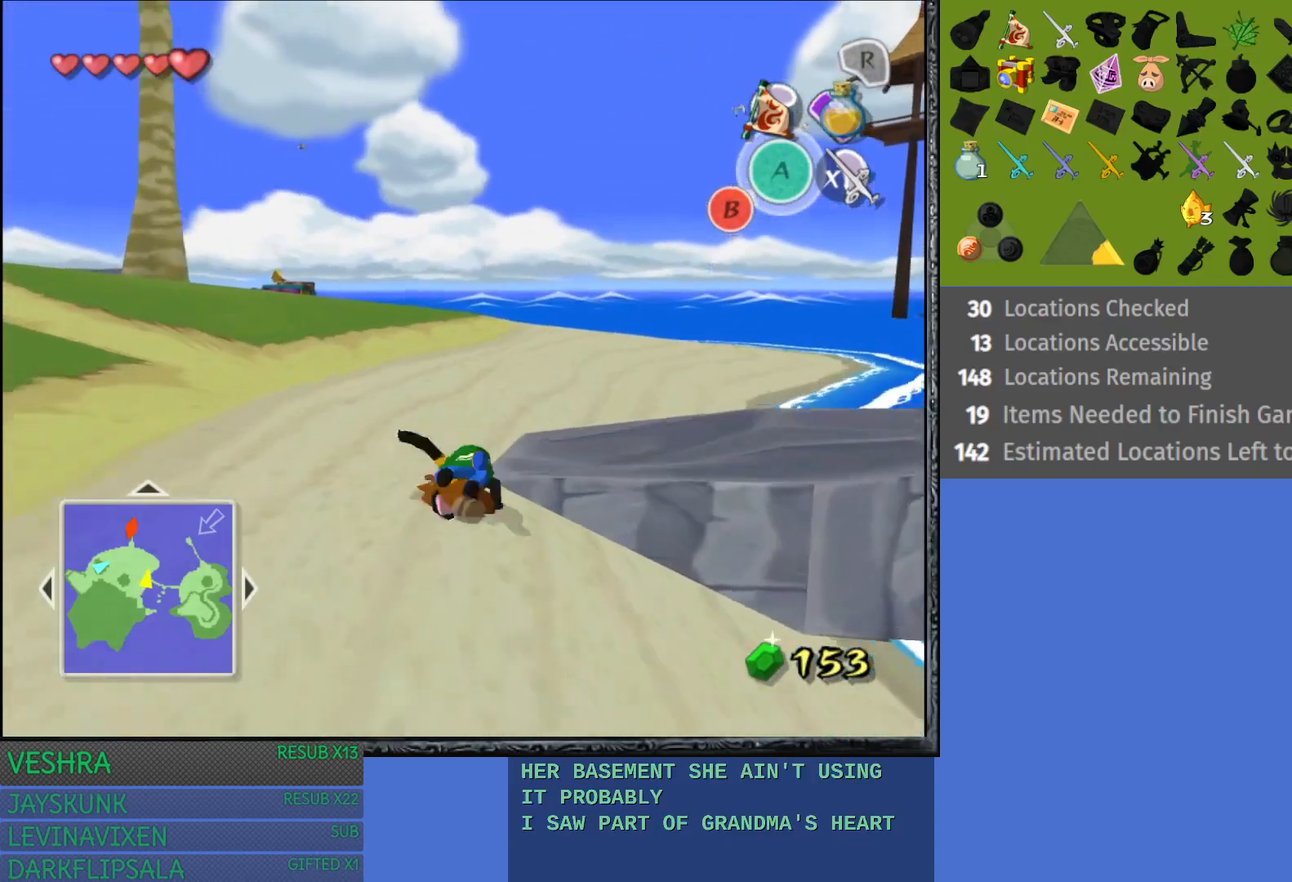
{"buttons": [], "left_stick": "right", "right_stick": "center", "events": [[17, "CROSS", "up"], [117, "left_stick", "up-right"], [217, "left_stick", "right"]]}
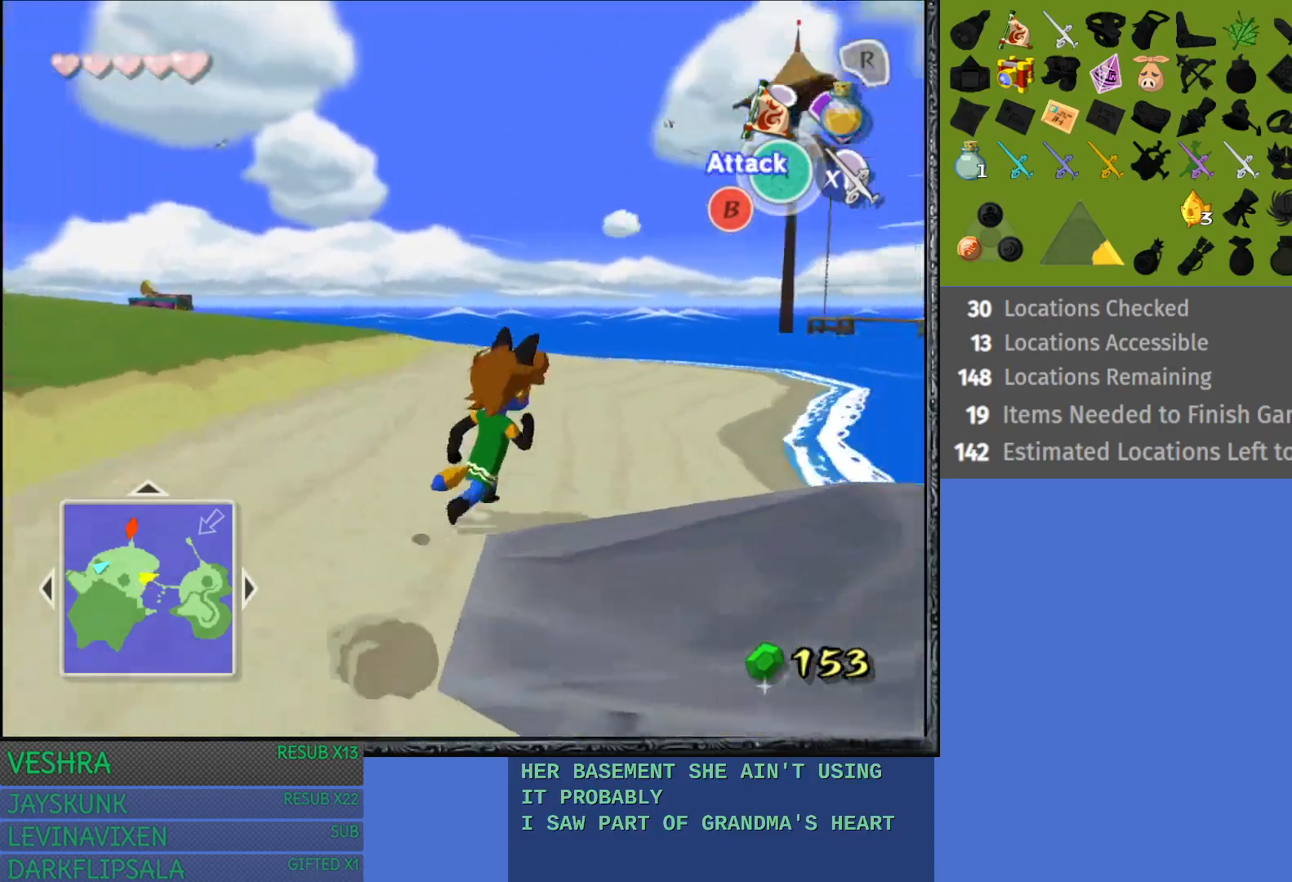
{"buttons": [], "left_stick": "right", "right_stick": "center", "events": []}
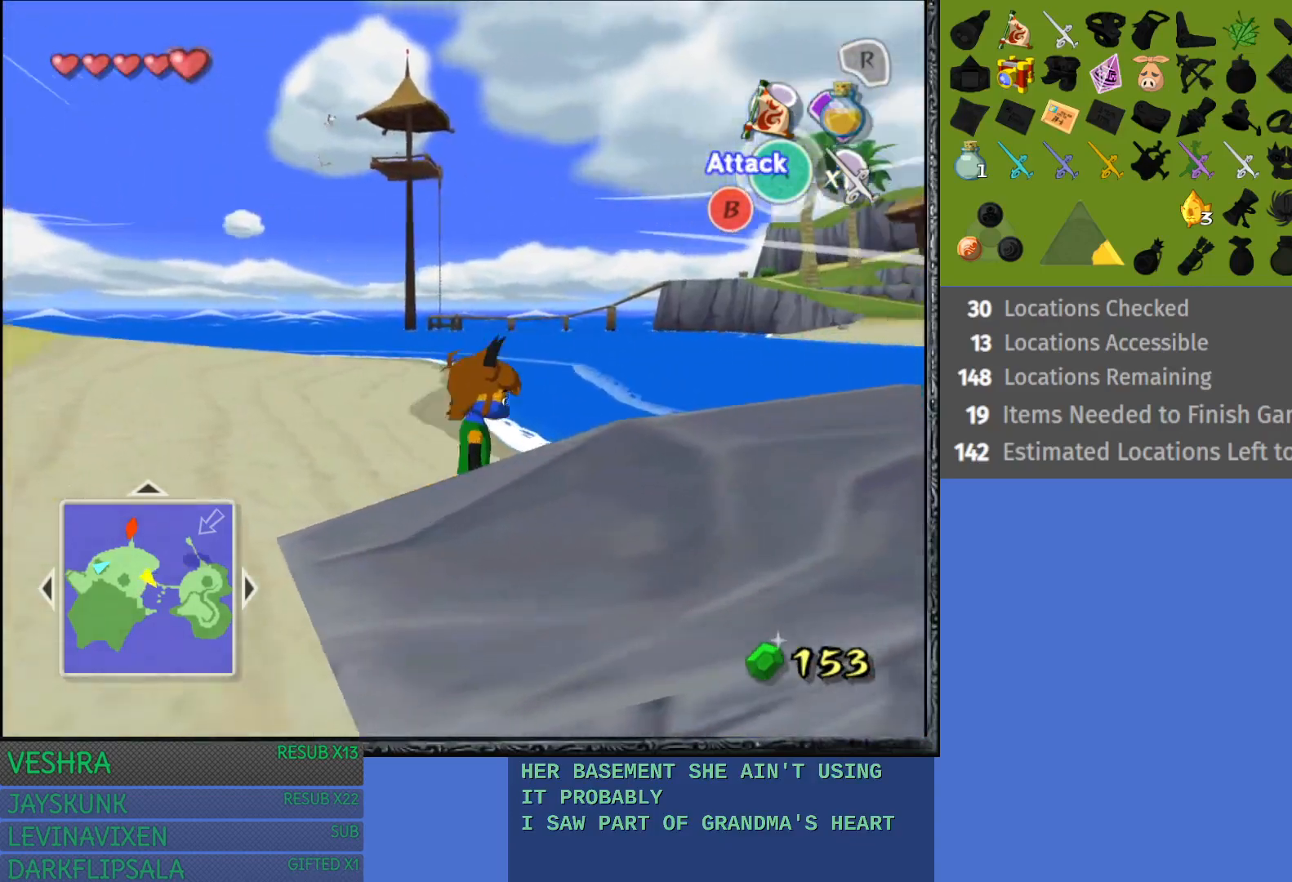
{"buttons": [], "left_stick": "down", "right_stick": "center", "events": [[200, "left_stick", "down"]]}
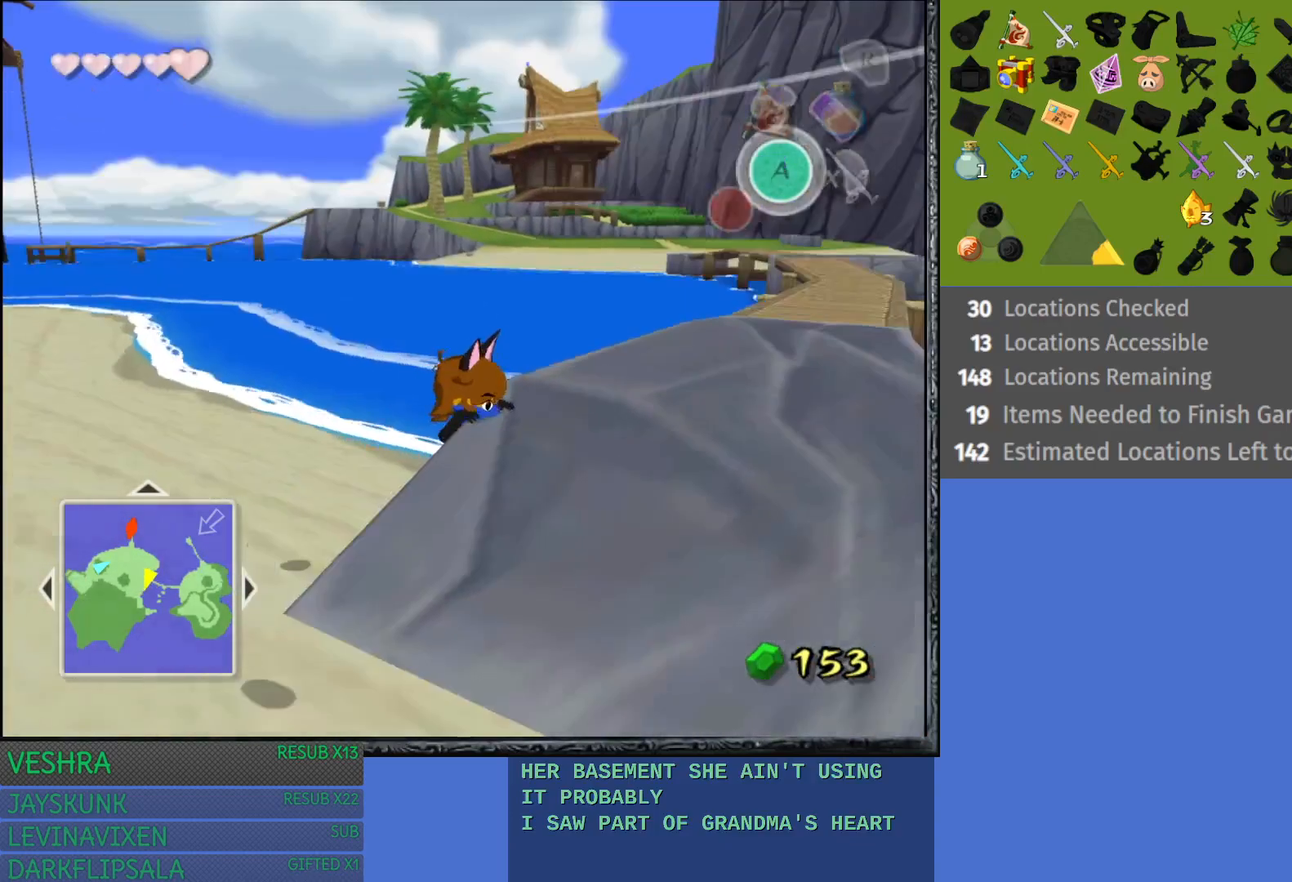
{"buttons": [], "left_stick": "right", "right_stick": "center", "events": [[233, "left_stick", "down-right"], [367, "left_stick", "right"]]}
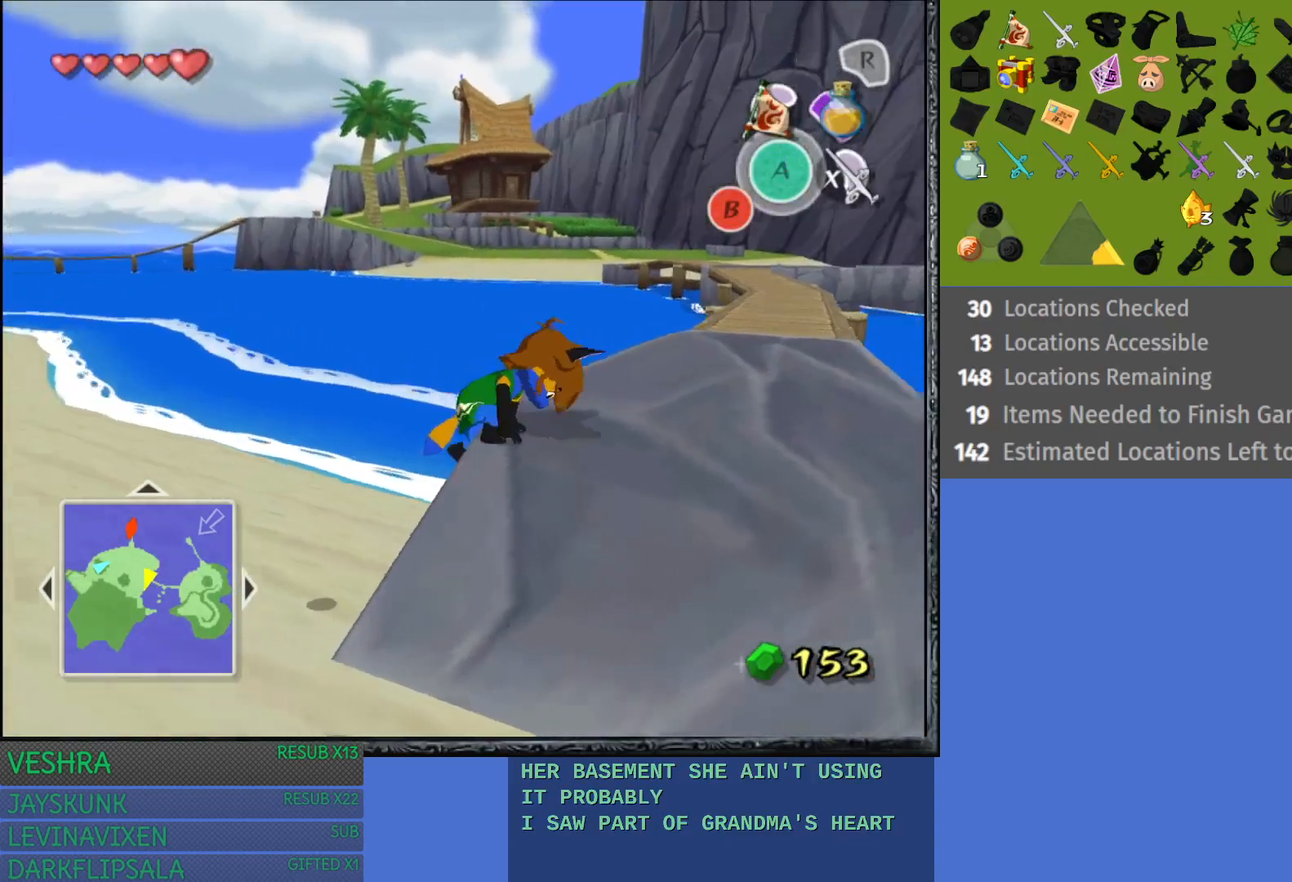
{"buttons": [], "left_stick": "up-right", "right_stick": "center", "events": [[117, "left_stick", "up-right"]]}
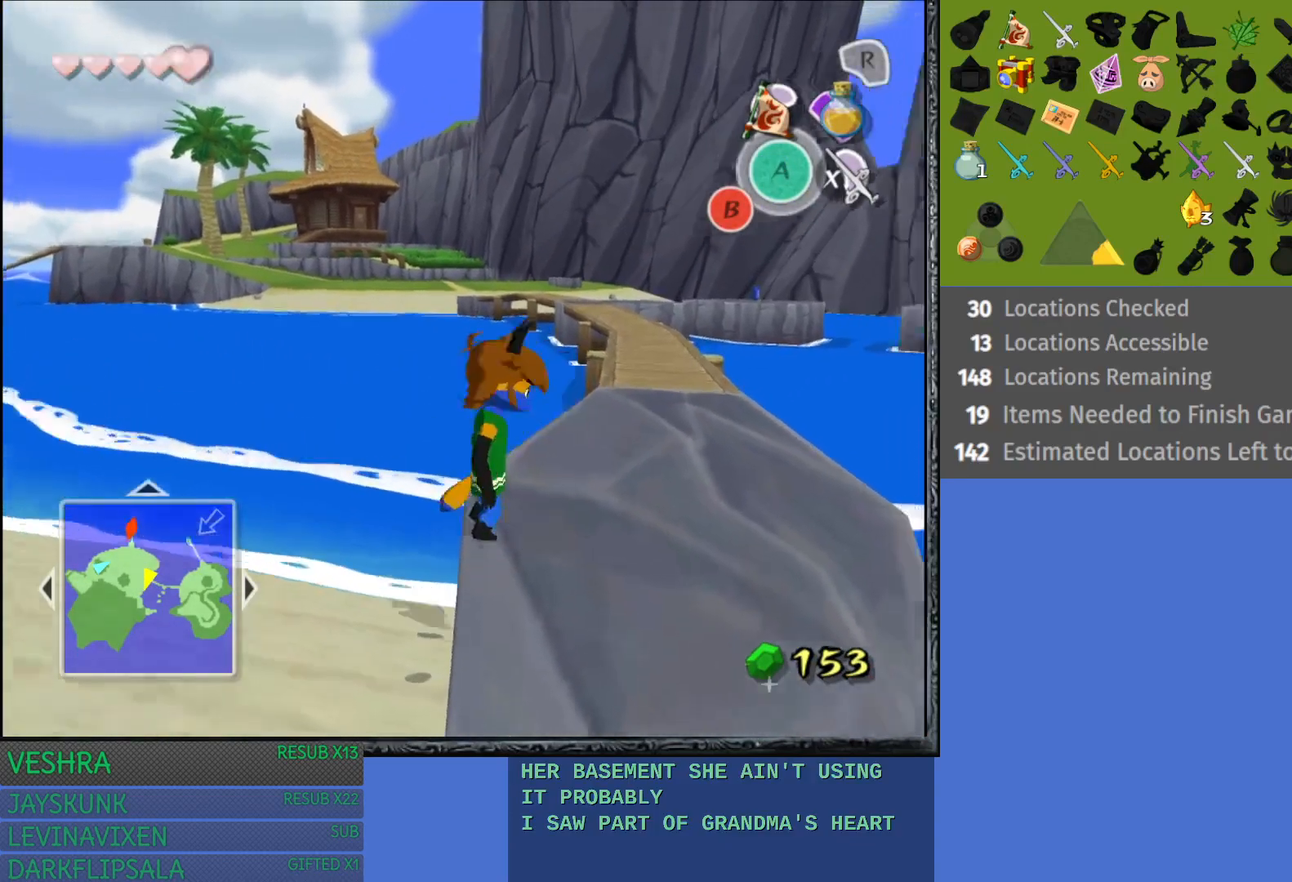
{"buttons": [], "left_stick": "up", "right_stick": "center", "events": [[317, "left_stick", "up"]]}
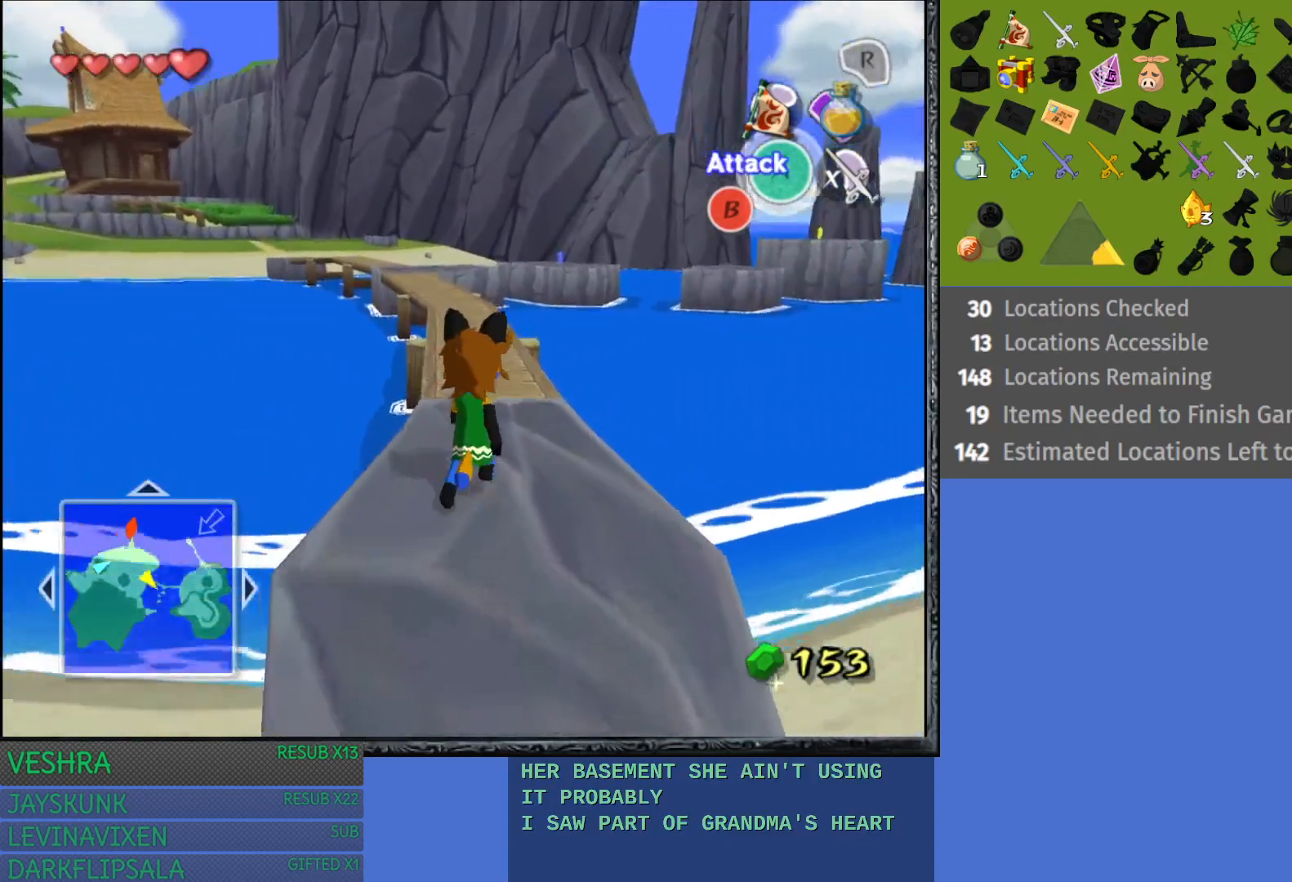
{"buttons": ["CROSS"], "left_stick": "up", "right_stick": "center", "events": [[300, "CROSS", "down"], [400, "CROSS", "up"], [483, "CROSS", "down"]]}
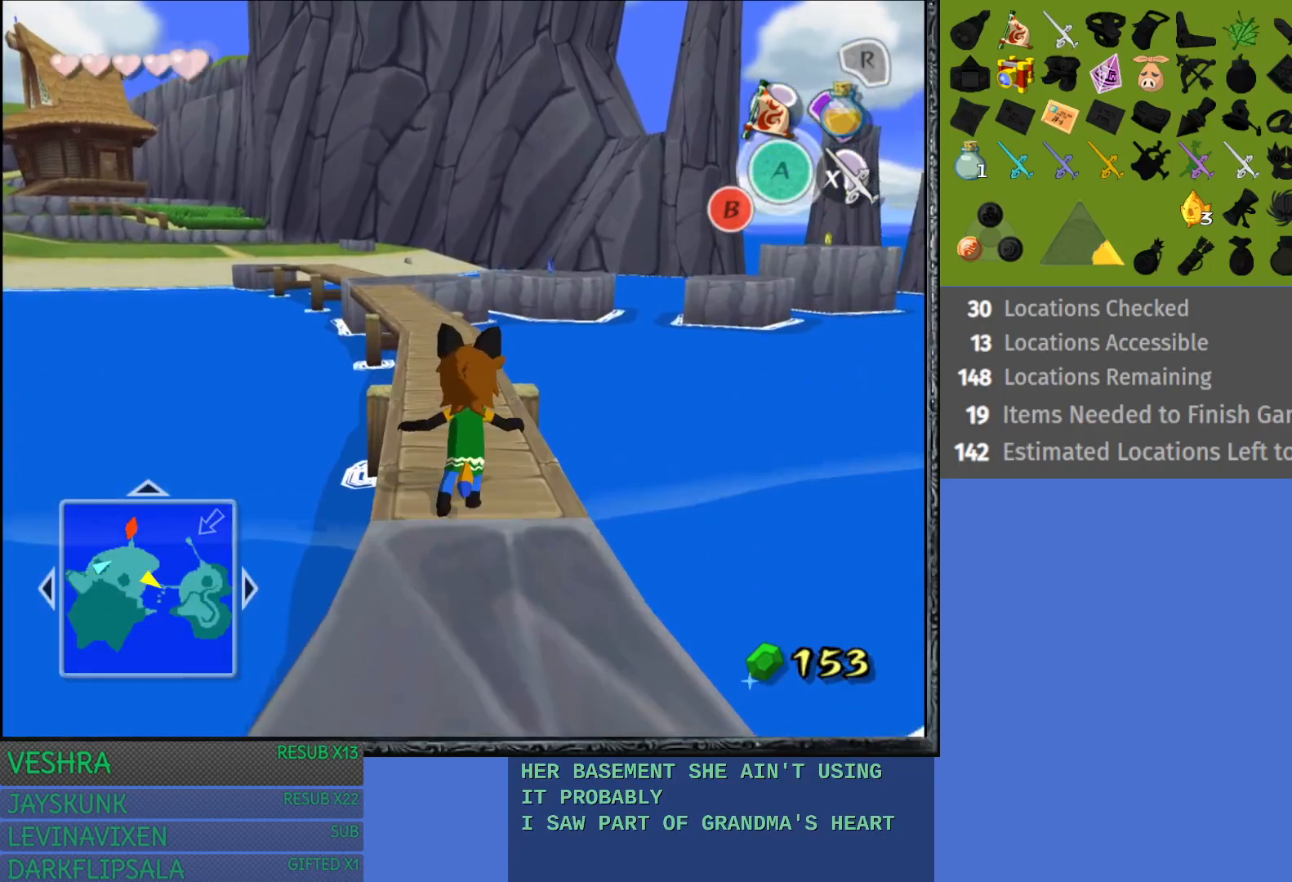
{"buttons": [], "left_stick": "up", "right_stick": "center", "events": [[100, "CROSS", "up"], [167, "CROSS", "down"], [283, "CROSS", "up"], [383, "CROSS", "down"], [467, "CROSS", "up"]]}
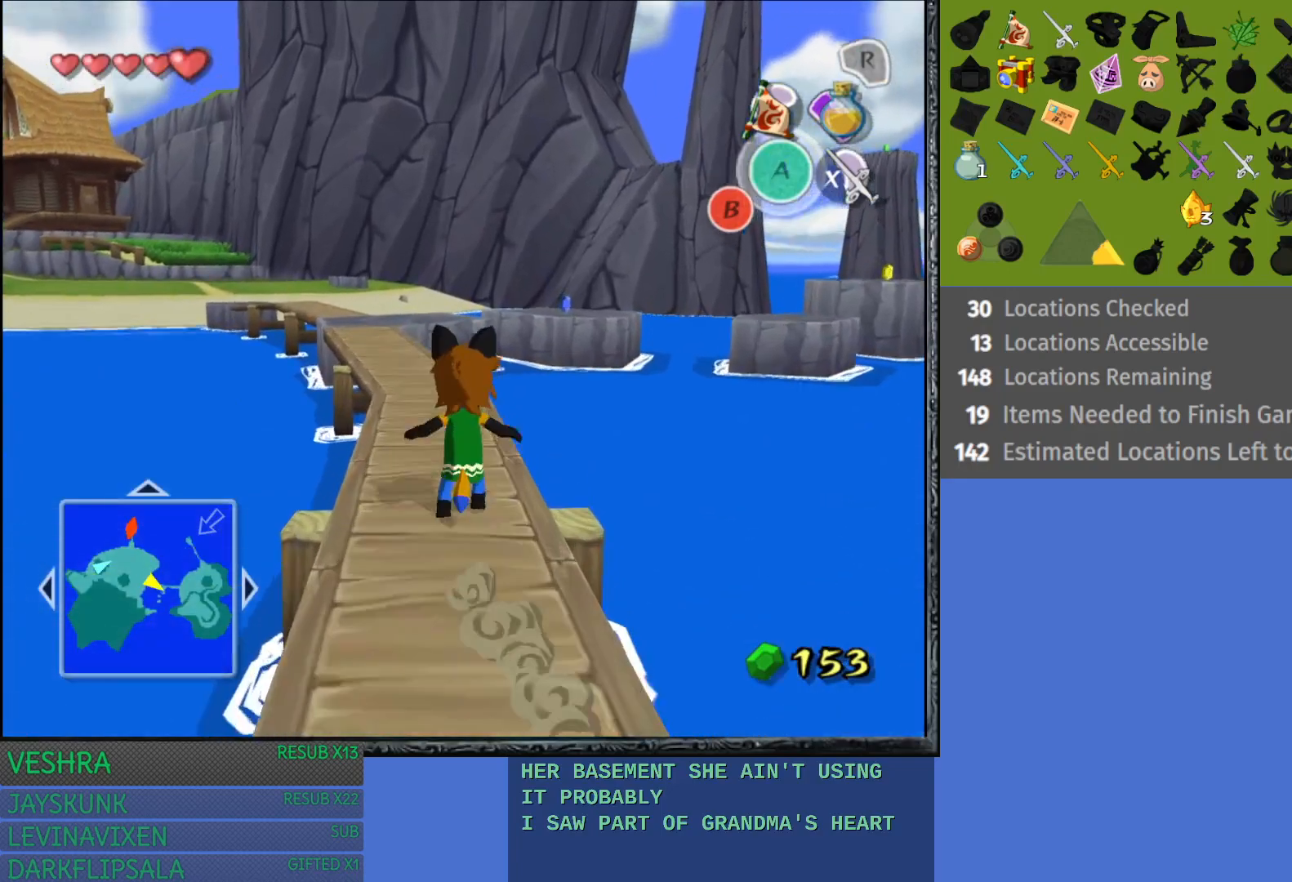
{"buttons": ["CROSS"], "left_stick": "up", "right_stick": "center", "events": [[67, "CROSS", "down"], [167, "CROSS", "up"], [250, "left_stick", "up-left"], [267, "CROSS", "down"], [350, "CROSS", "up"], [450, "CROSS", "down"], [483, "left_stick", "up"]]}
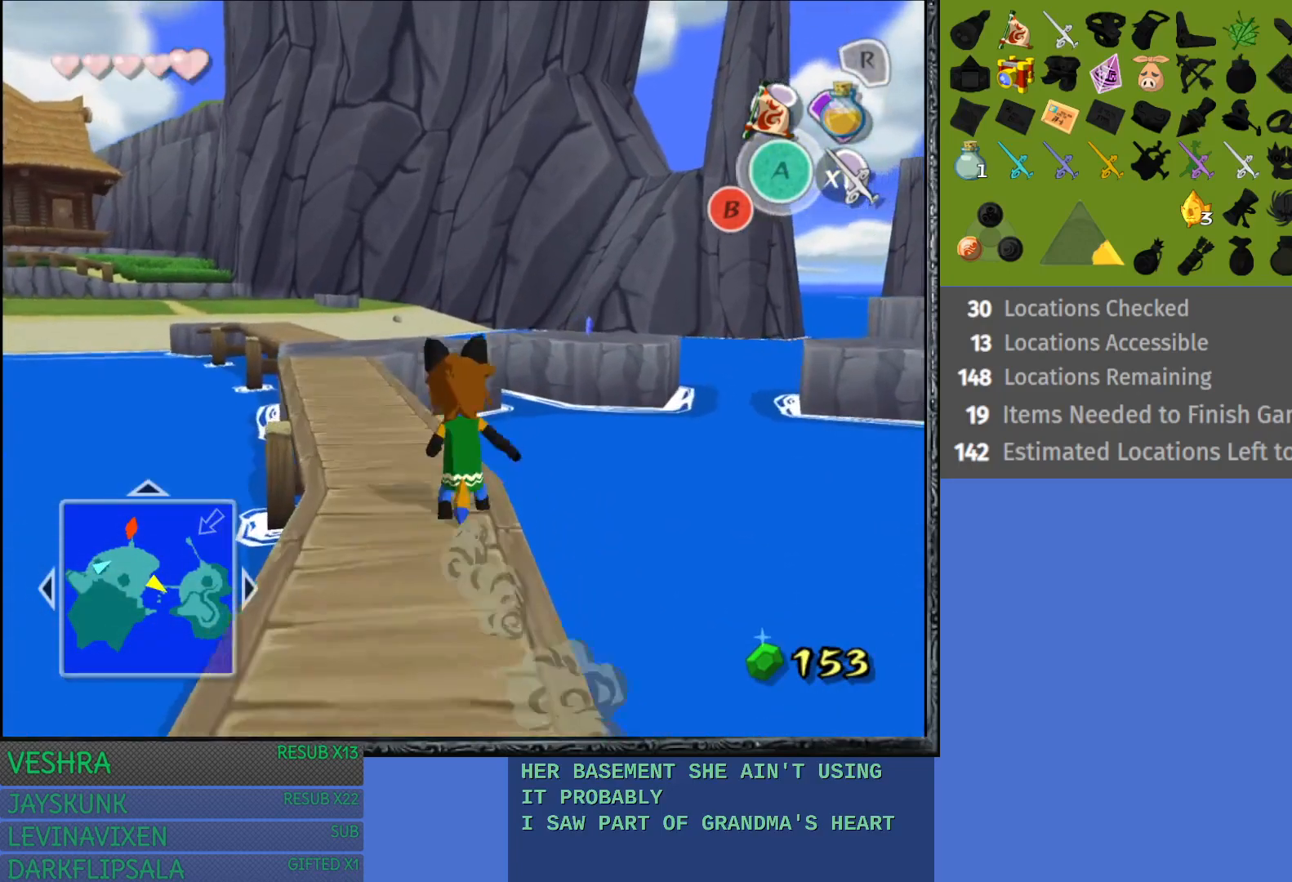
{"buttons": [], "left_stick": "up-left", "right_stick": "center", "events": [[50, "CROSS", "up"], [133, "CROSS", "down"], [233, "CROSS", "up"], [317, "CROSS", "down"], [417, "CROSS", "up"], [417, "left_stick", "up-left"]]}
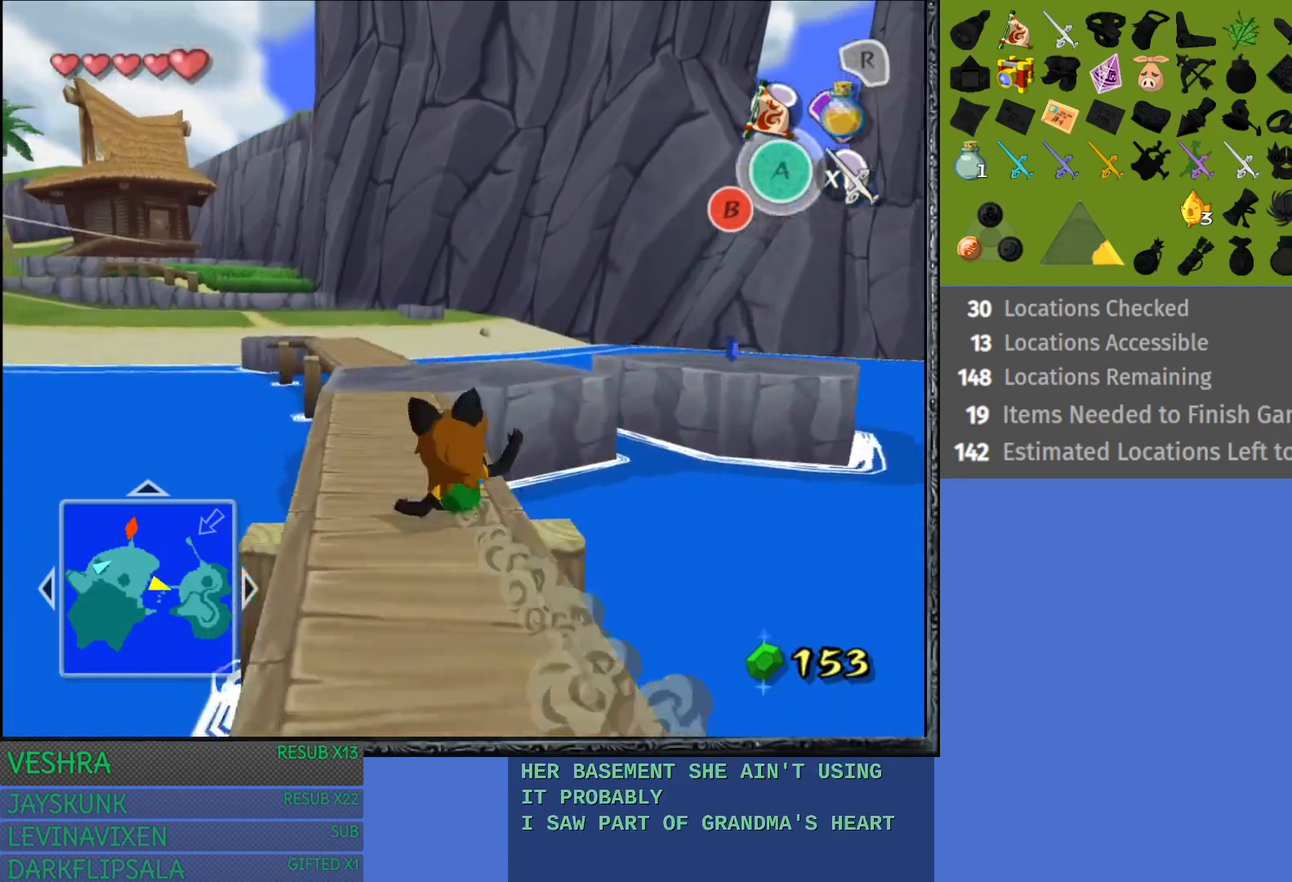
{"buttons": [], "left_stick": "up-right", "right_stick": "center", "events": [[17, "CROSS", "down"], [117, "CROSS", "up"], [183, "left_stick", "up"], [217, "CROSS", "down"], [317, "CROSS", "up"], [383, "CROSS", "down"], [500, "CROSS", "up"], [500, "left_stick", "up-right"]]}
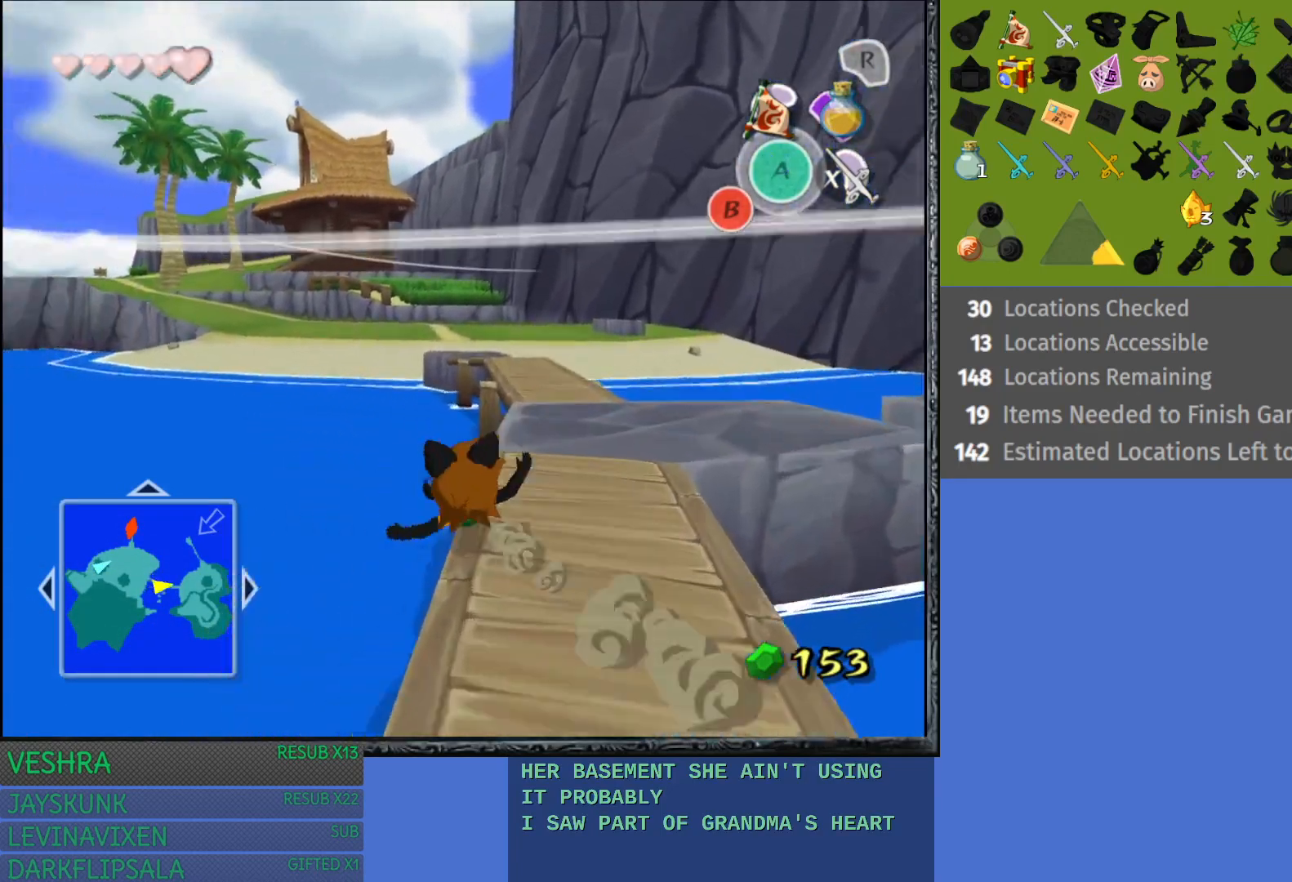
{"buttons": ["CROSS"], "left_stick": "up-right", "right_stick": "center", "events": [[100, "CROSS", "down"], [200, "CROSS", "up"], [300, "CROSS", "down"], [400, "CROSS", "up"], [500, "CROSS", "down"]]}
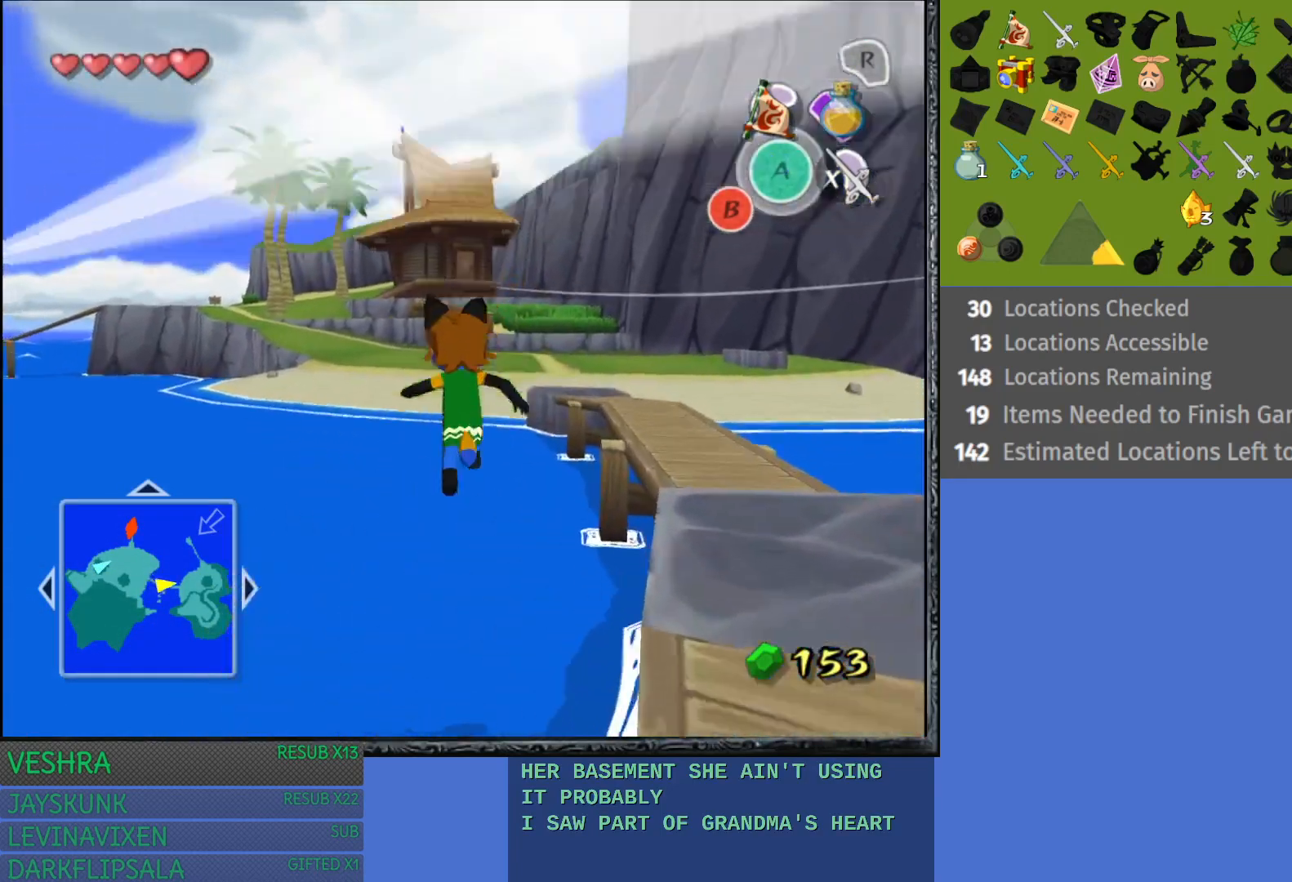
{"buttons": [], "left_stick": "up-right", "right_stick": "center", "events": [[100, "CROSS", "up"], [233, "CROSS", "down"], [283, "CROSS", "up"]]}
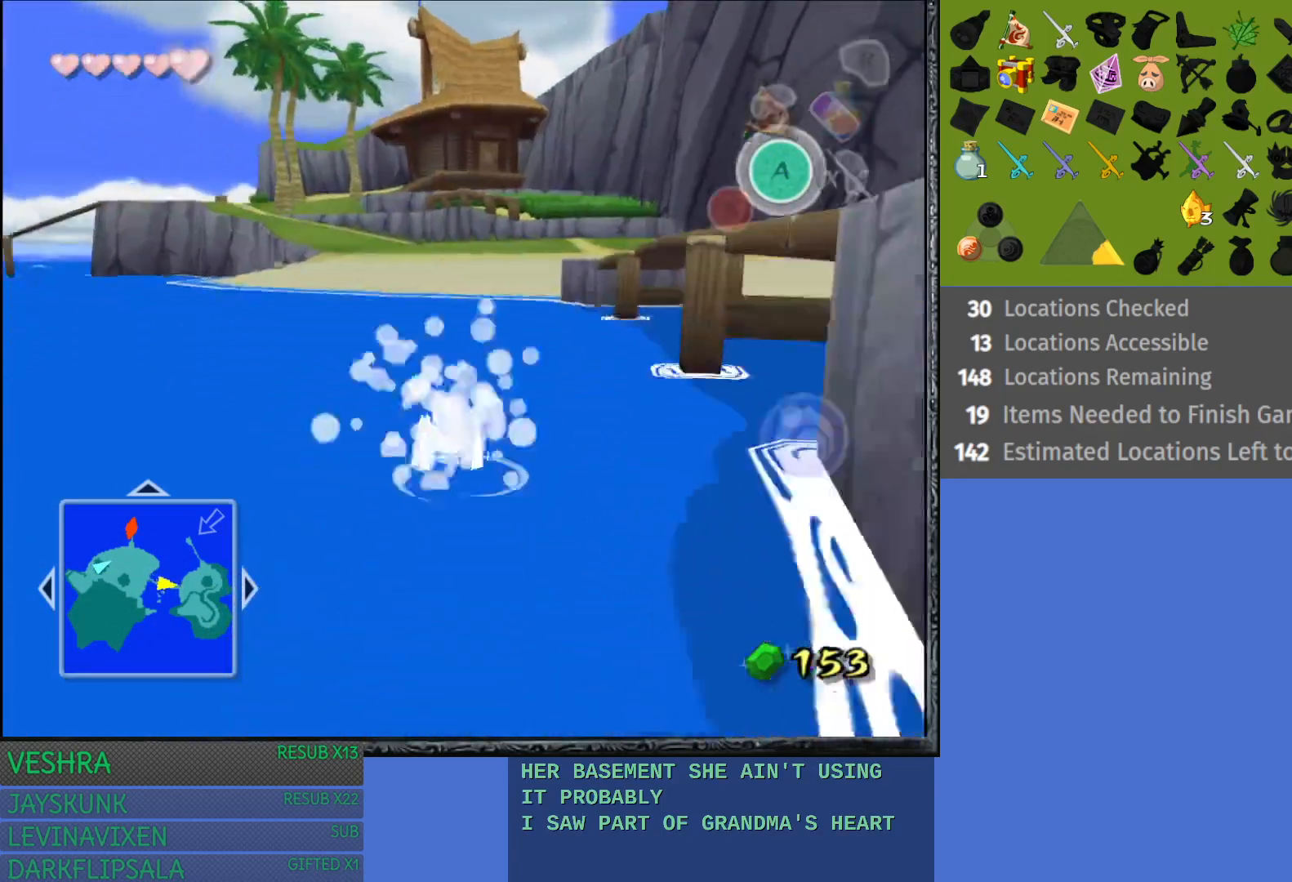
{"buttons": [], "left_stick": "up", "right_stick": "center", "events": [[150, "CROSS", "down"], [233, "left_stick", "up"], [283, "CROSS", "up"], [383, "CROSS", "down"], [483, "CROSS", "up"]]}
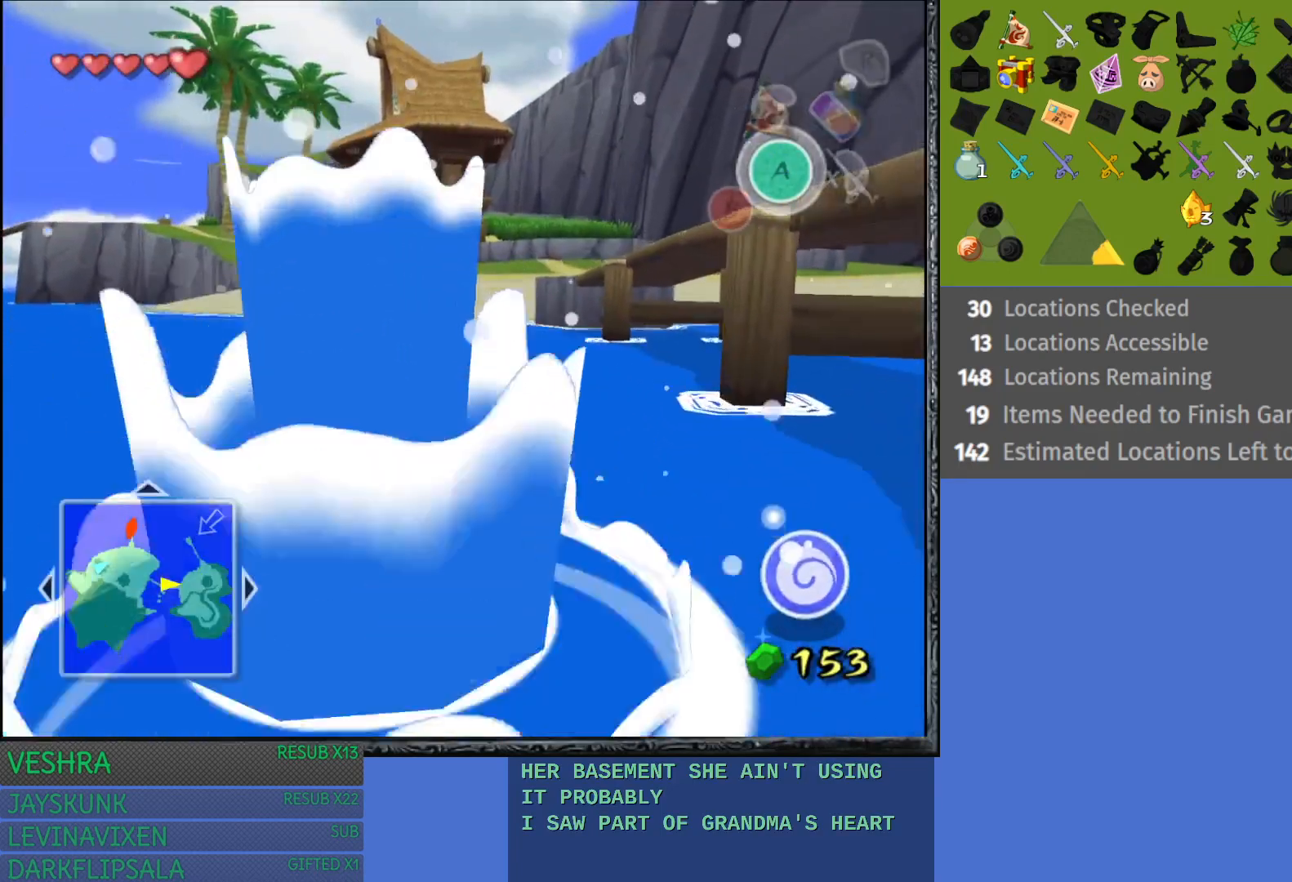
{"buttons": [], "left_stick": "up", "right_stick": "center", "events": [[317, "CROSS", "down"], [417, "CROSS", "up"]]}
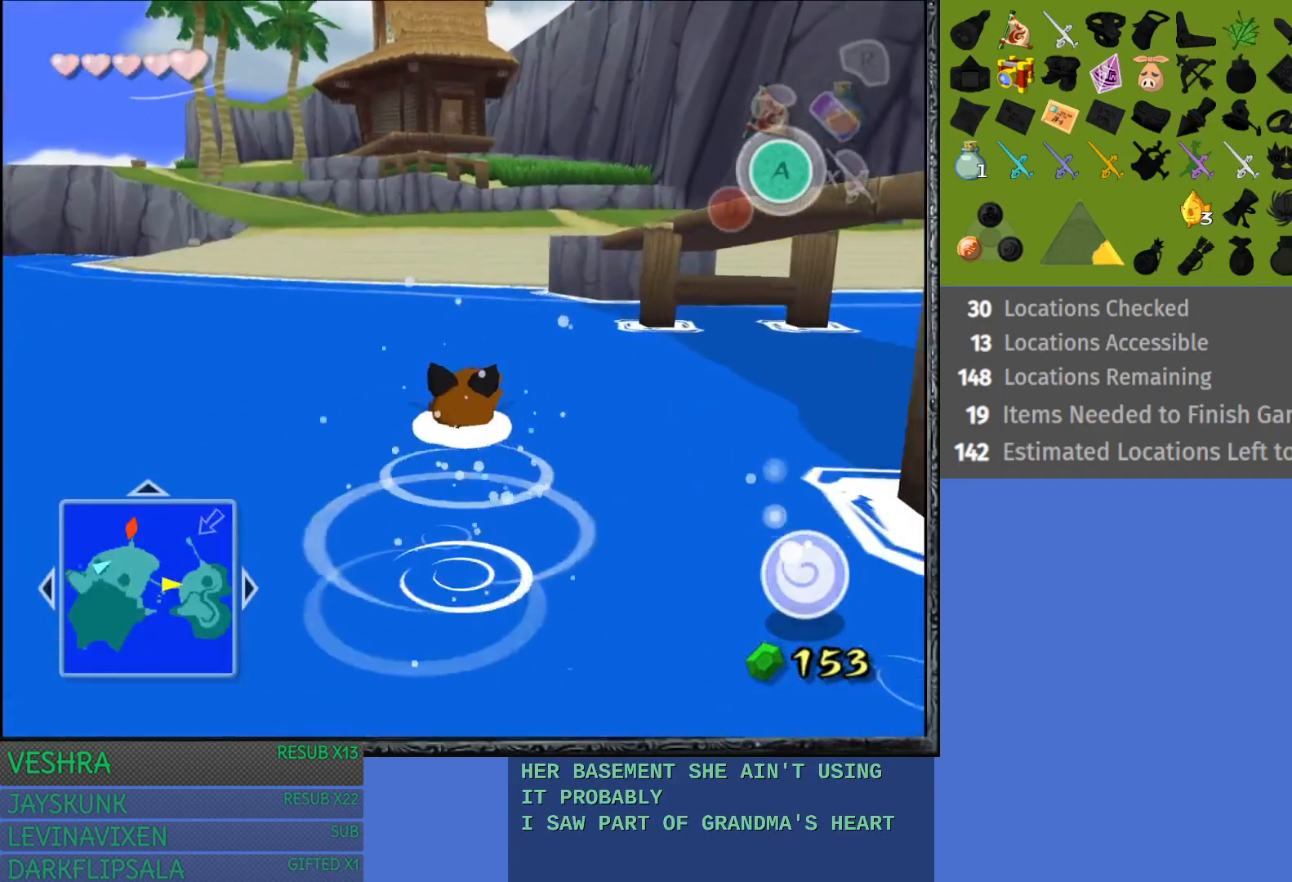
{"buttons": [], "left_stick": "up", "right_stick": "center", "events": [[33, "CROSS", "down"], [117, "CROSS", "up"]]}
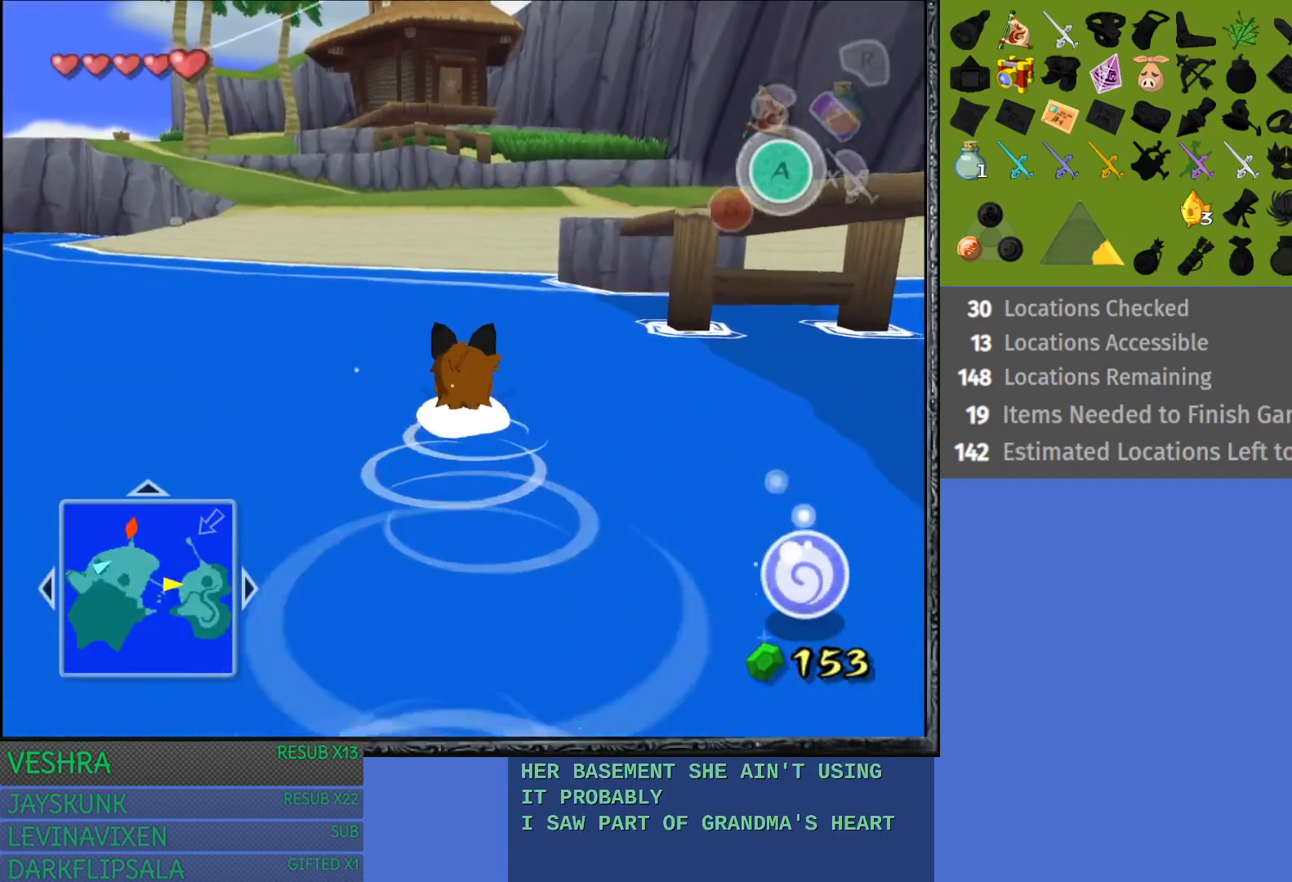
{"buttons": ["CROSS"], "left_stick": "up", "right_stick": "center", "events": [[433, "CROSS", "down"]]}
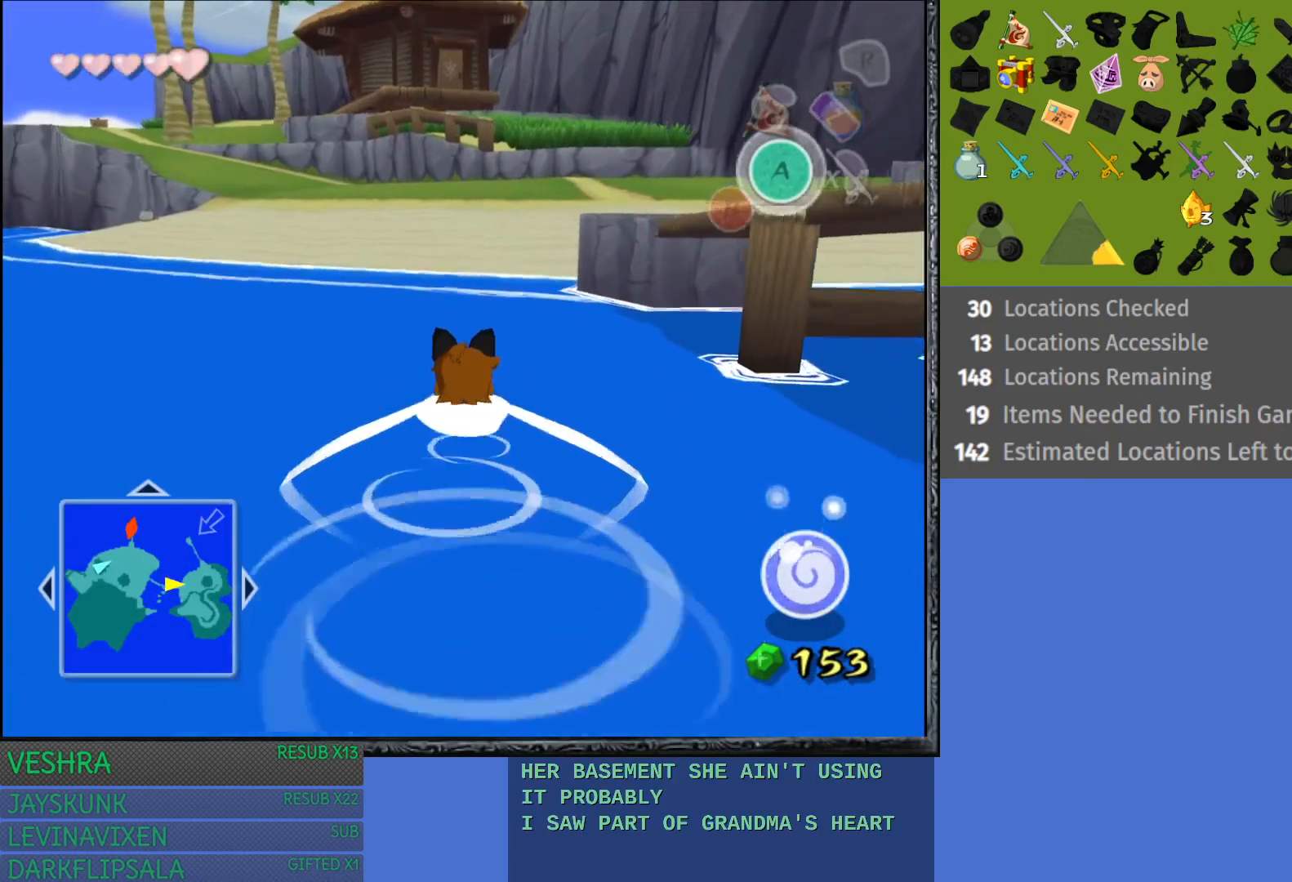
{"buttons": [], "left_stick": "up", "right_stick": "center", "events": [[50, "CROSS", "up"], [133, "CROSS", "down"], [233, "CROSS", "up"], [333, "CROSS", "down"], [433, "CROSS", "up"]]}
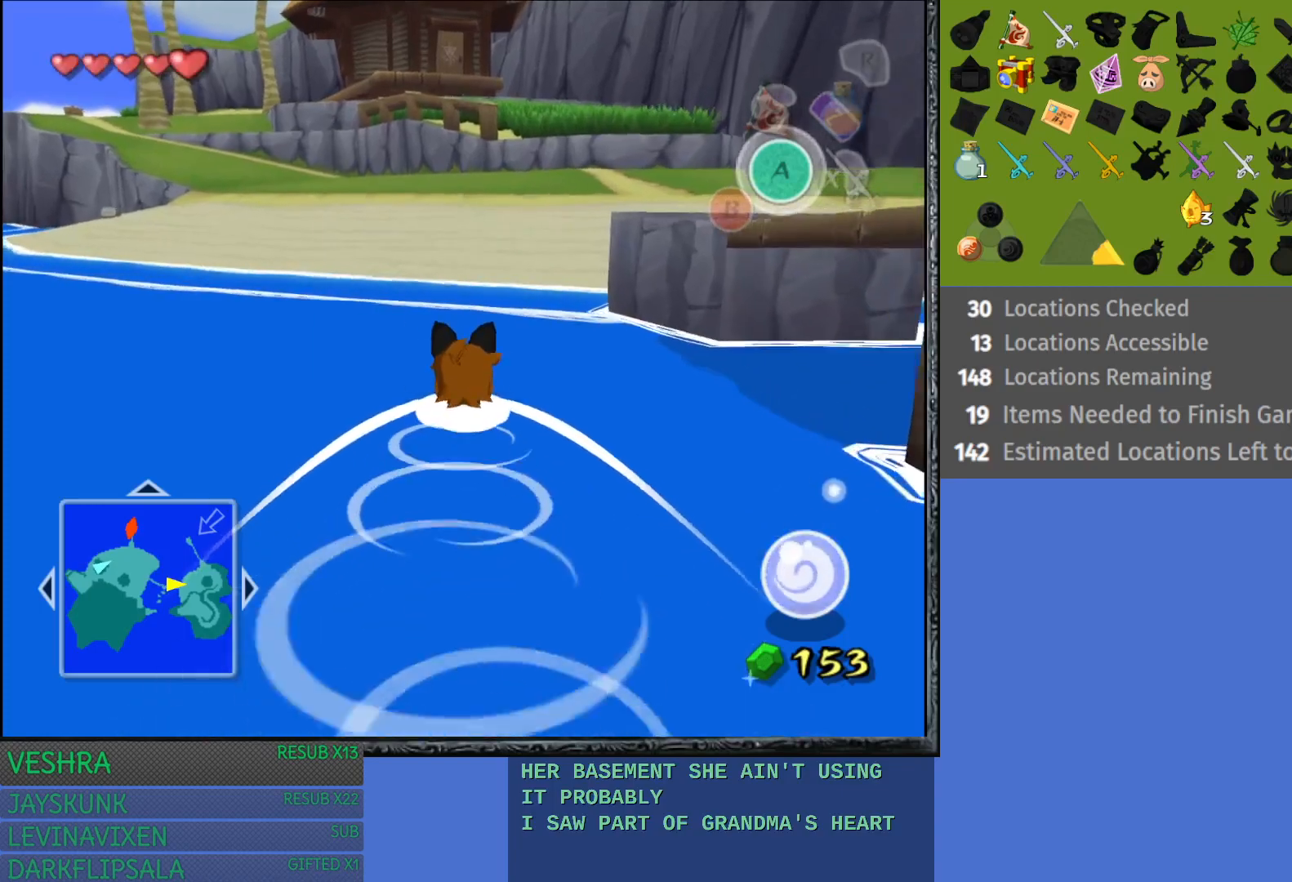
{"buttons": ["CROSS"], "left_stick": "up", "right_stick": "center", "events": [[33, "CROSS", "down"], [150, "CROSS", "up"], [233, "CROSS", "down"], [317, "CROSS", "up"], [433, "CROSS", "down"]]}
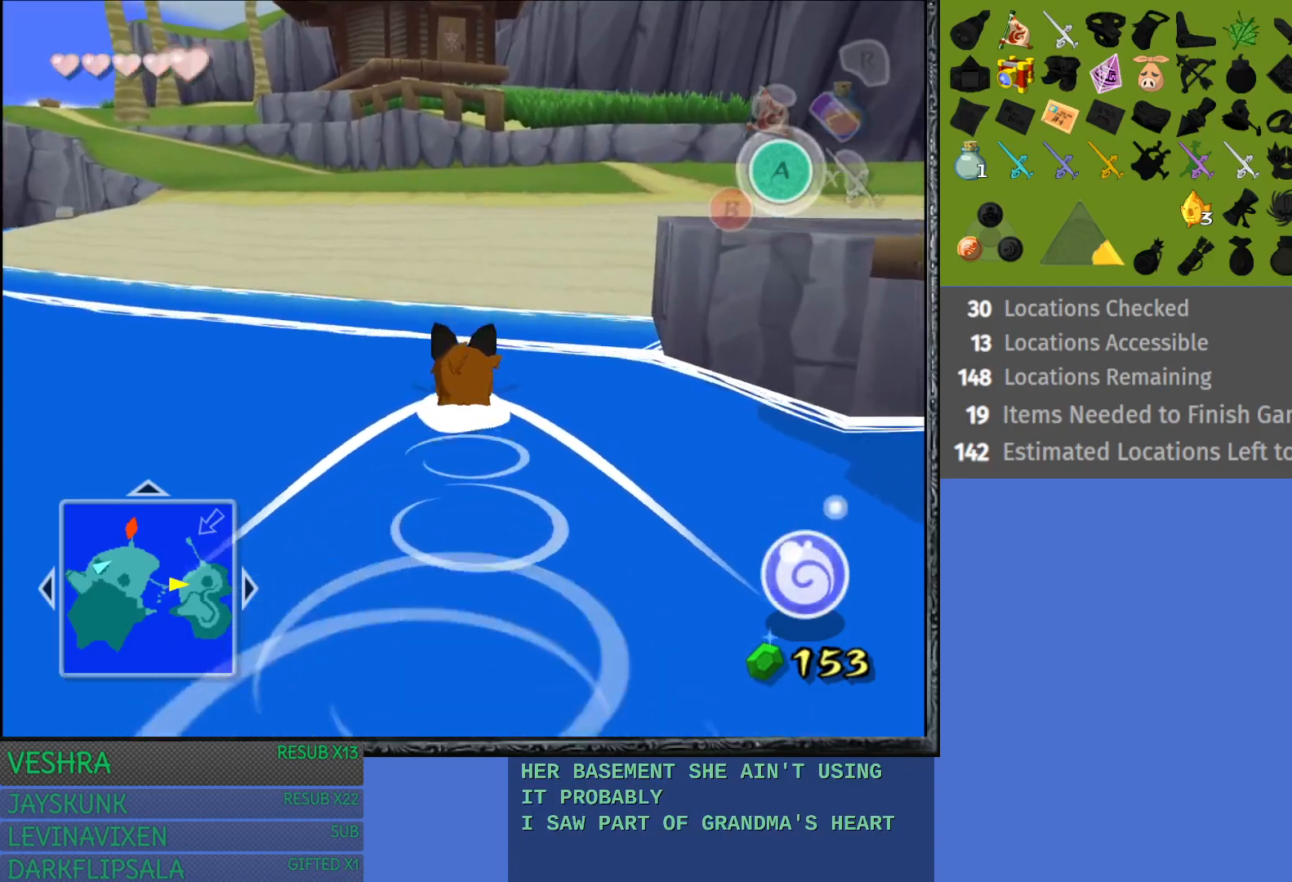
{"buttons": ["CROSS"], "left_stick": "up", "right_stick": "center", "events": [[17, "CROSS", "up"], [117, "CROSS", "down"], [217, "CROSS", "up"], [300, "CROSS", "down"], [400, "CROSS", "up"], [500, "CROSS", "down"]]}